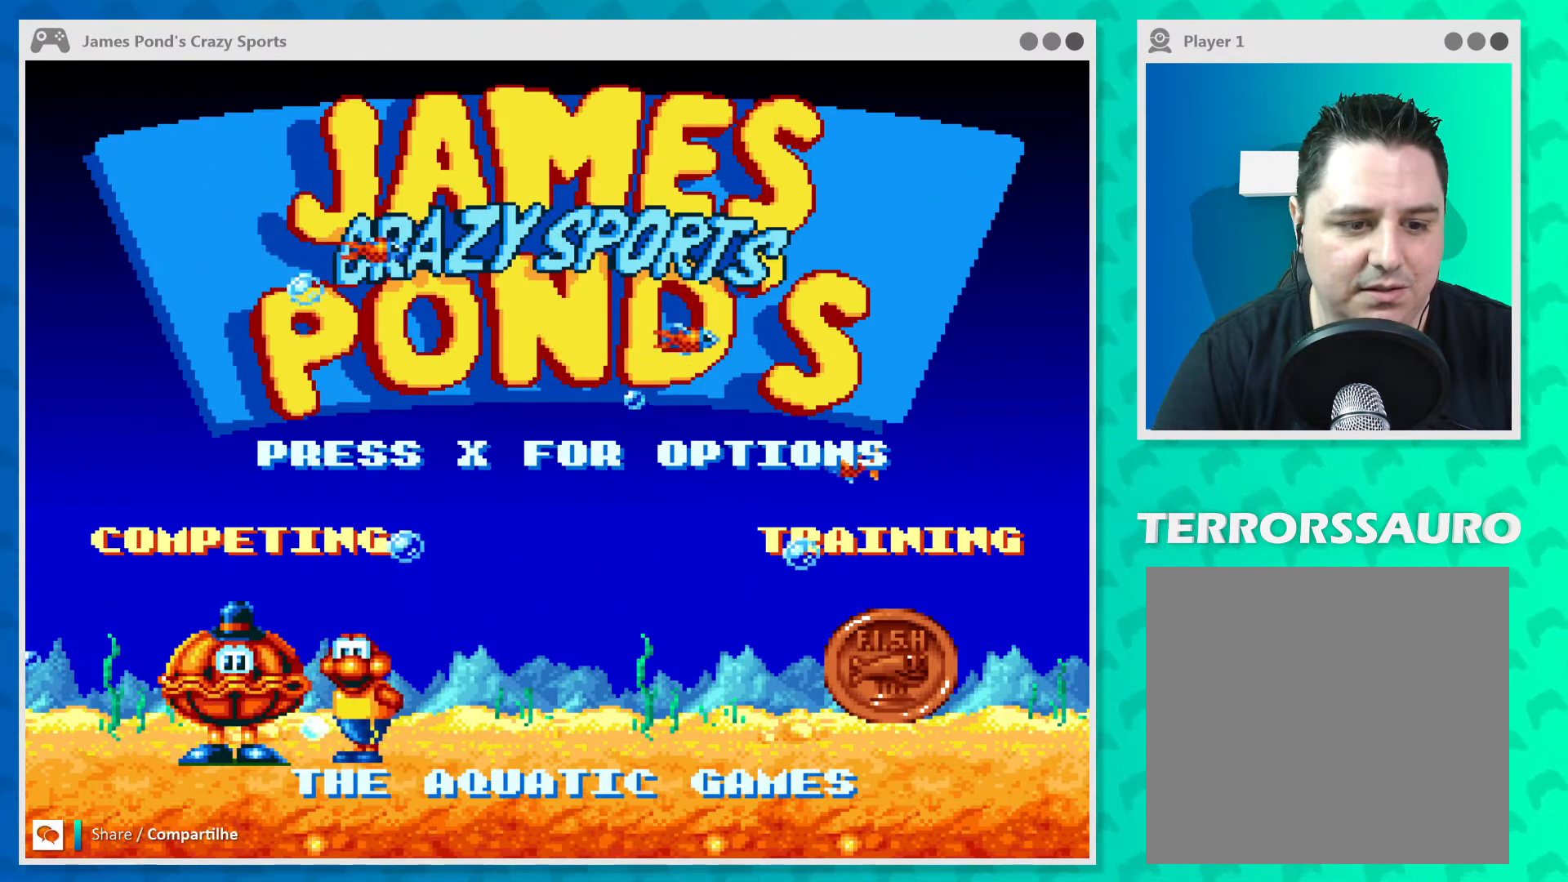
Gameplay with a controller (Xbox layout); each line is a JSON object with the inputs held at the frame after it. "events" lists button and stick changes between this image and that frame as [ms after this image, input, new state], when the widget could be followed in between. Not read: L3 R3 right_stick.
{"buttons": [], "left_stick": "center", "events": []}
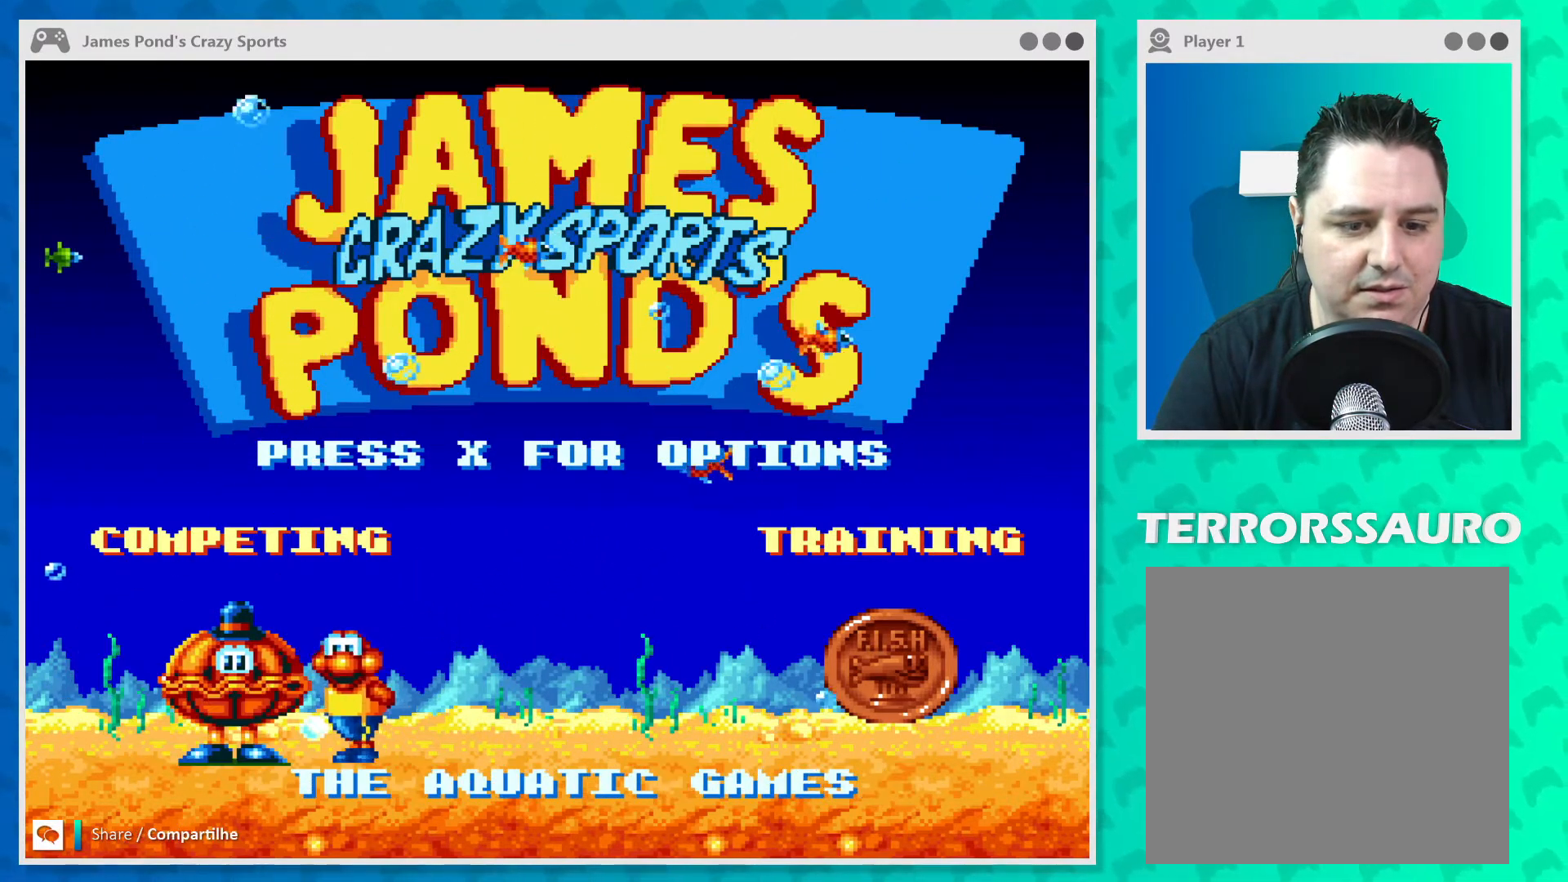
{"buttons": [], "left_stick": "center", "events": [[100, "A", "down"], [267, "A", "up"]]}
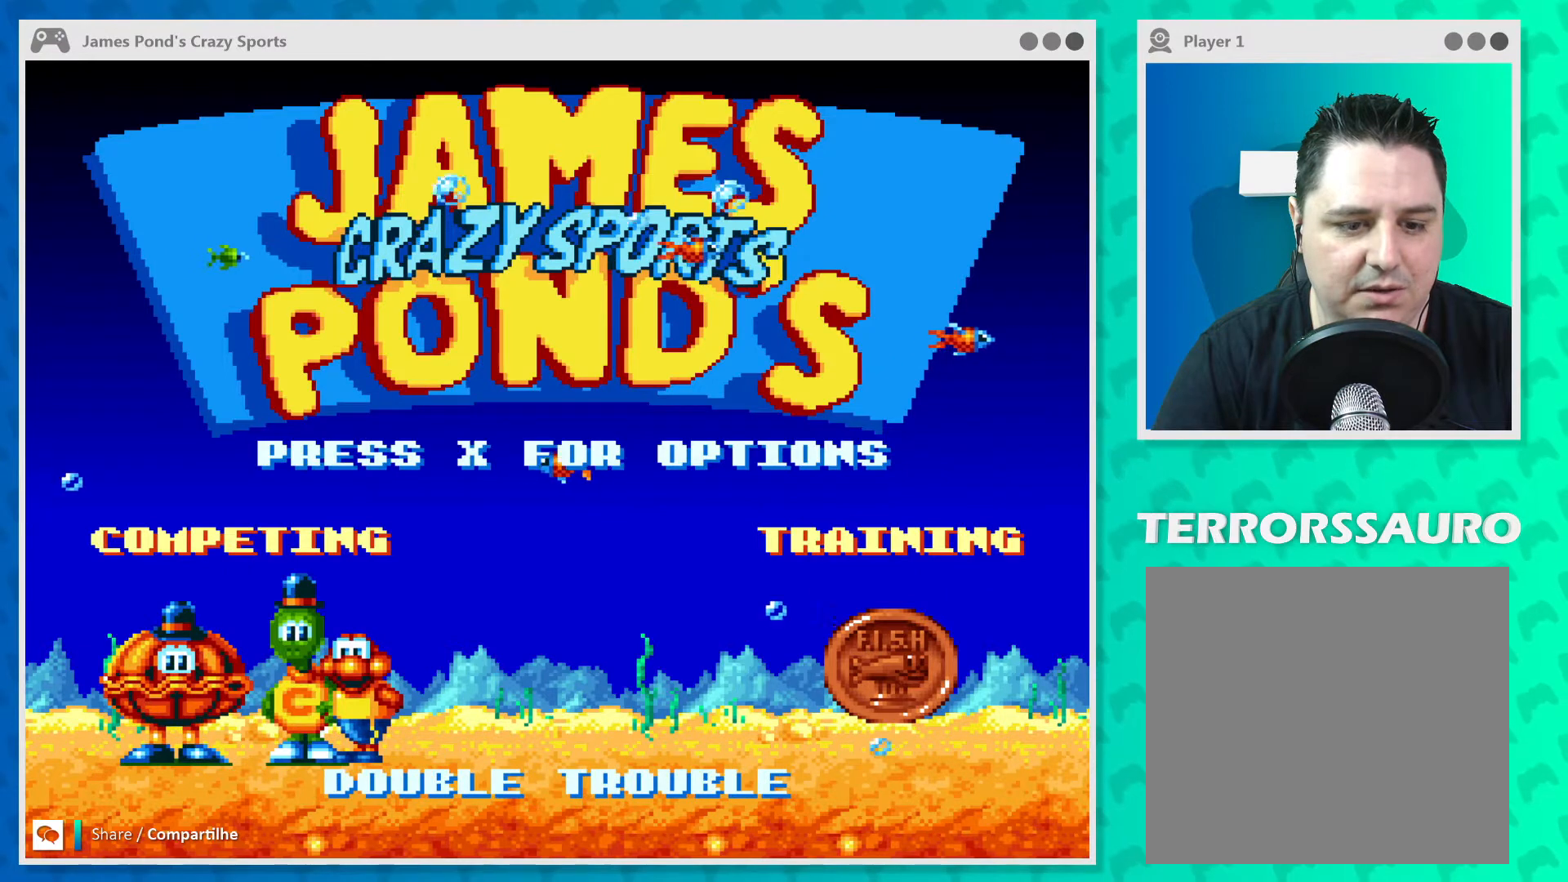
{"buttons": [], "left_stick": "center", "events": []}
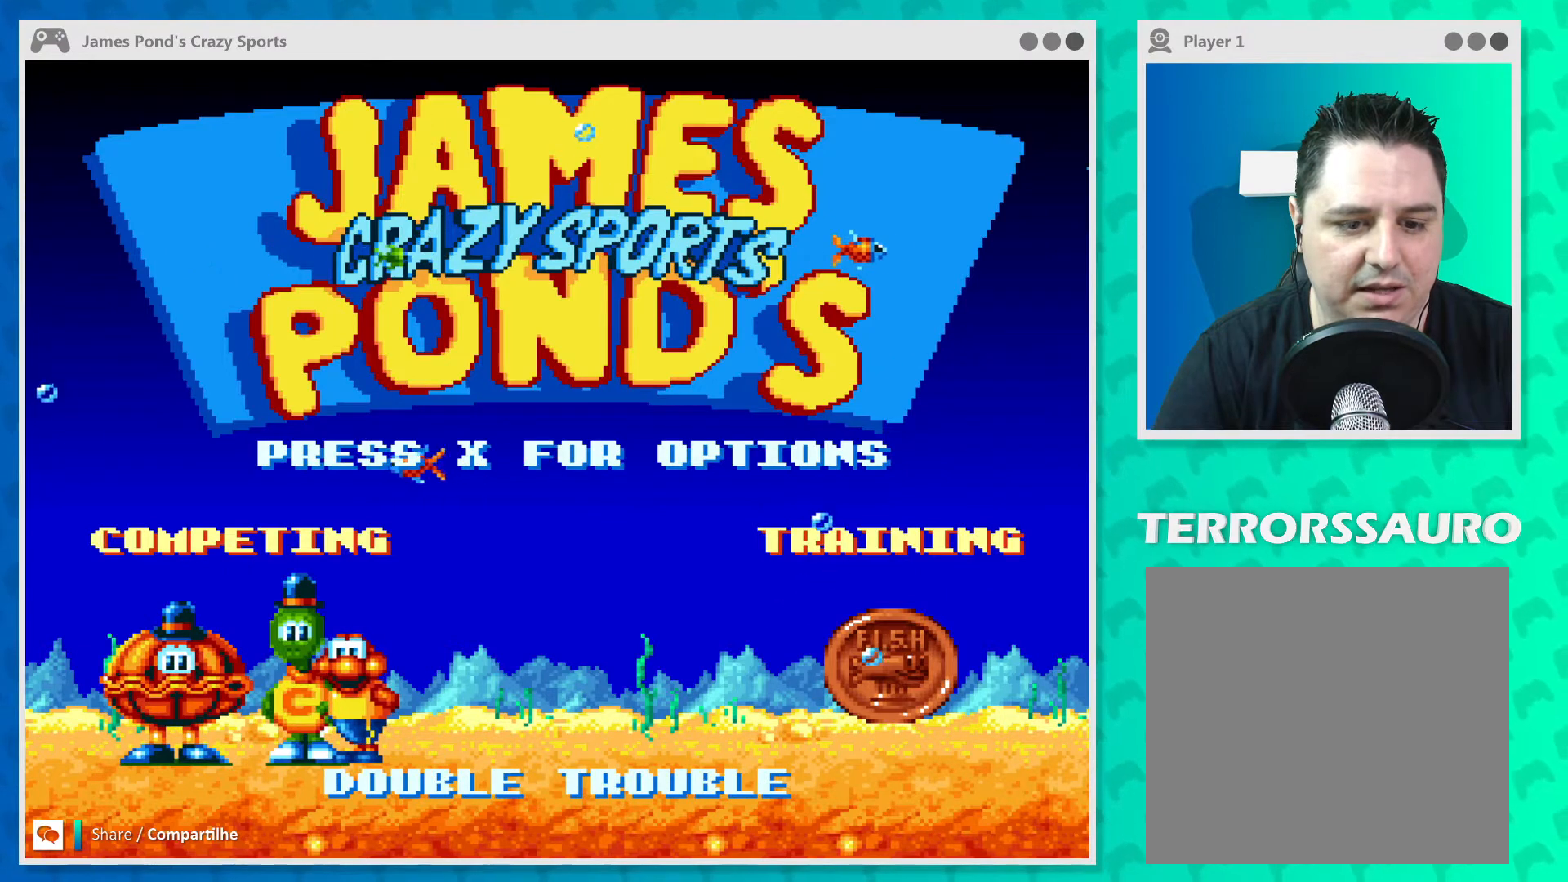
{"buttons": [], "left_stick": "center", "events": []}
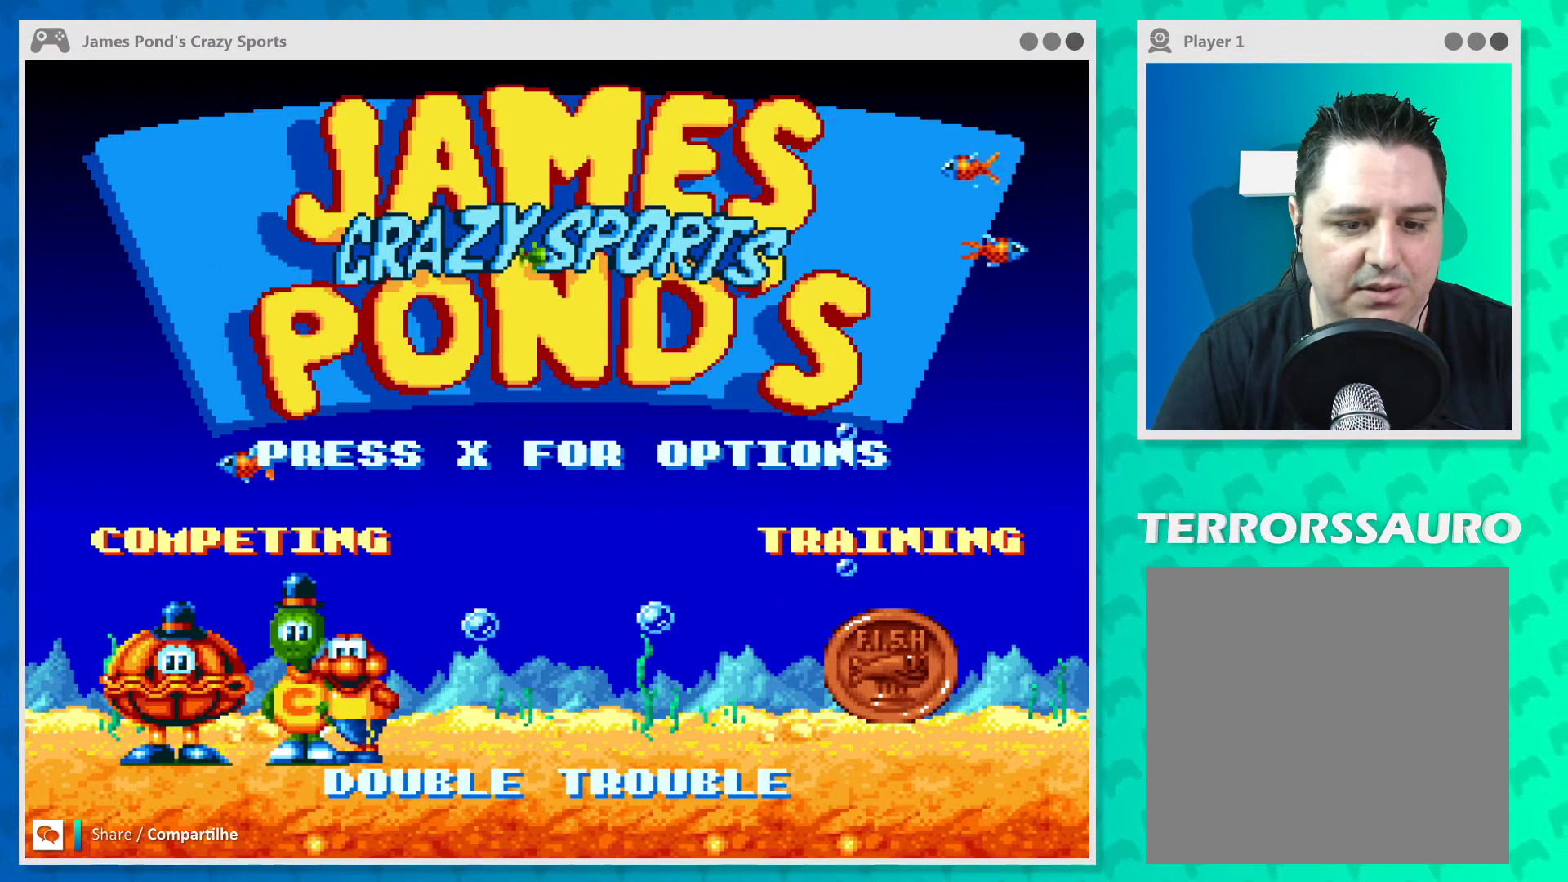
{"buttons": [], "left_stick": "center", "events": [[67, "A", "down"], [167, "A", "up"]]}
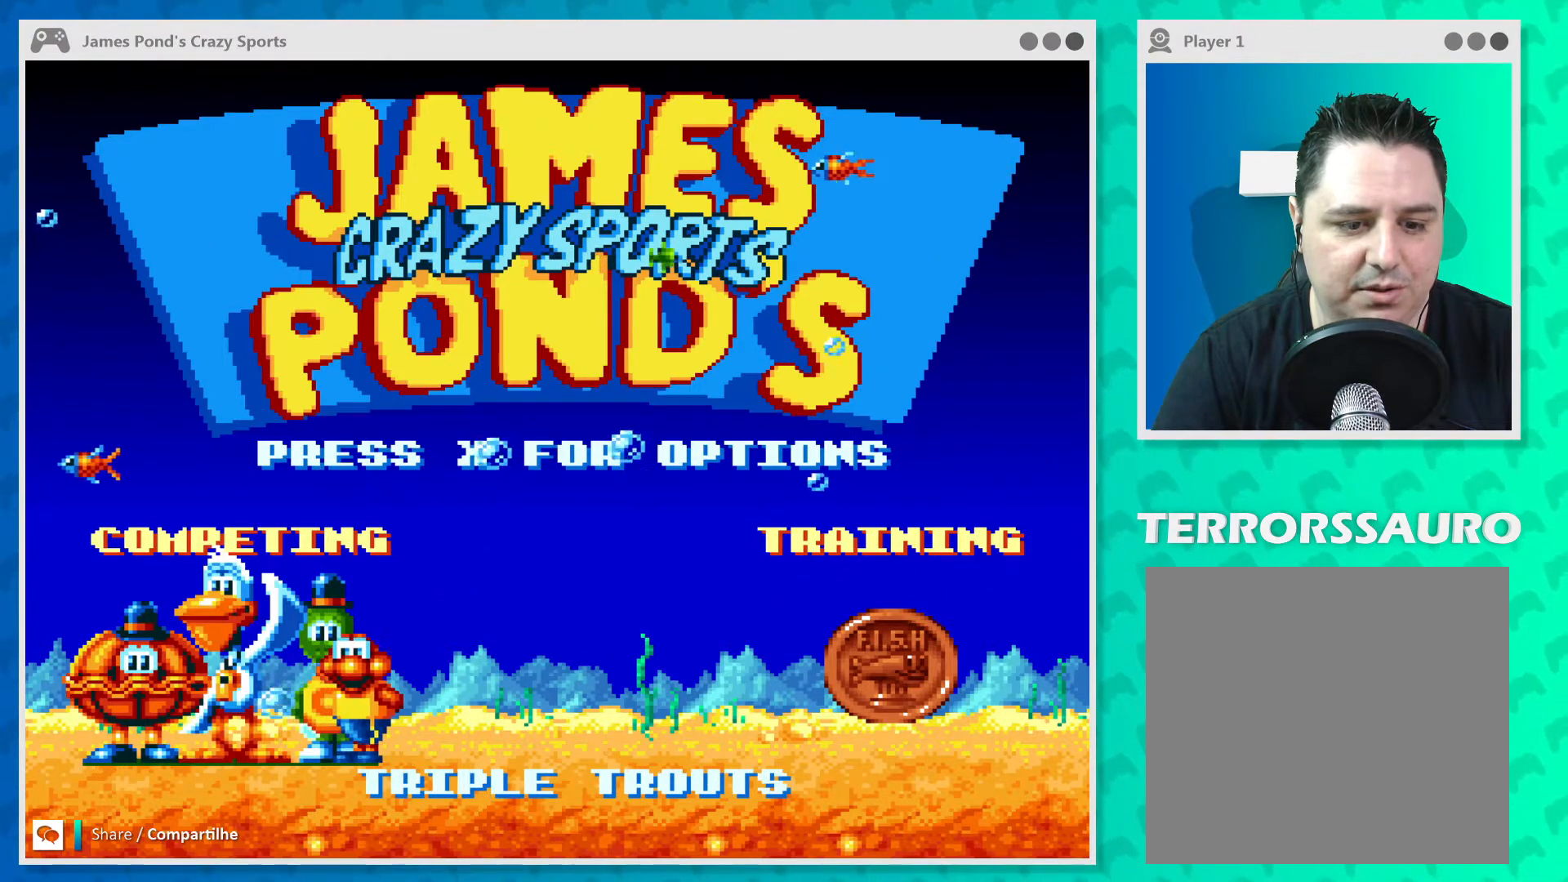
{"buttons": [], "left_stick": "center", "events": []}
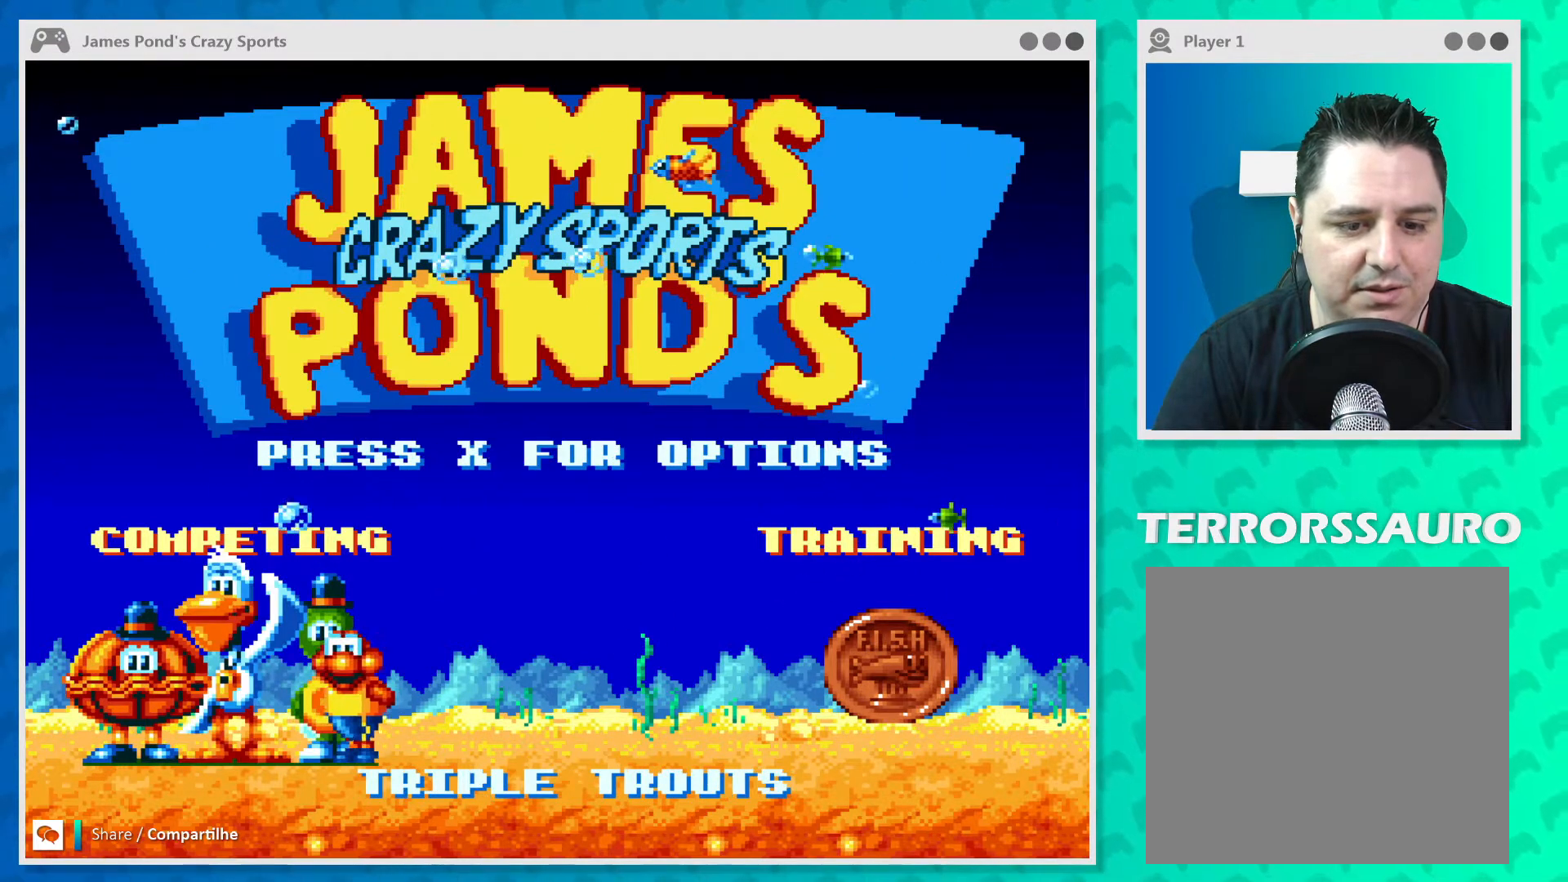
{"buttons": [], "left_stick": "center", "events": []}
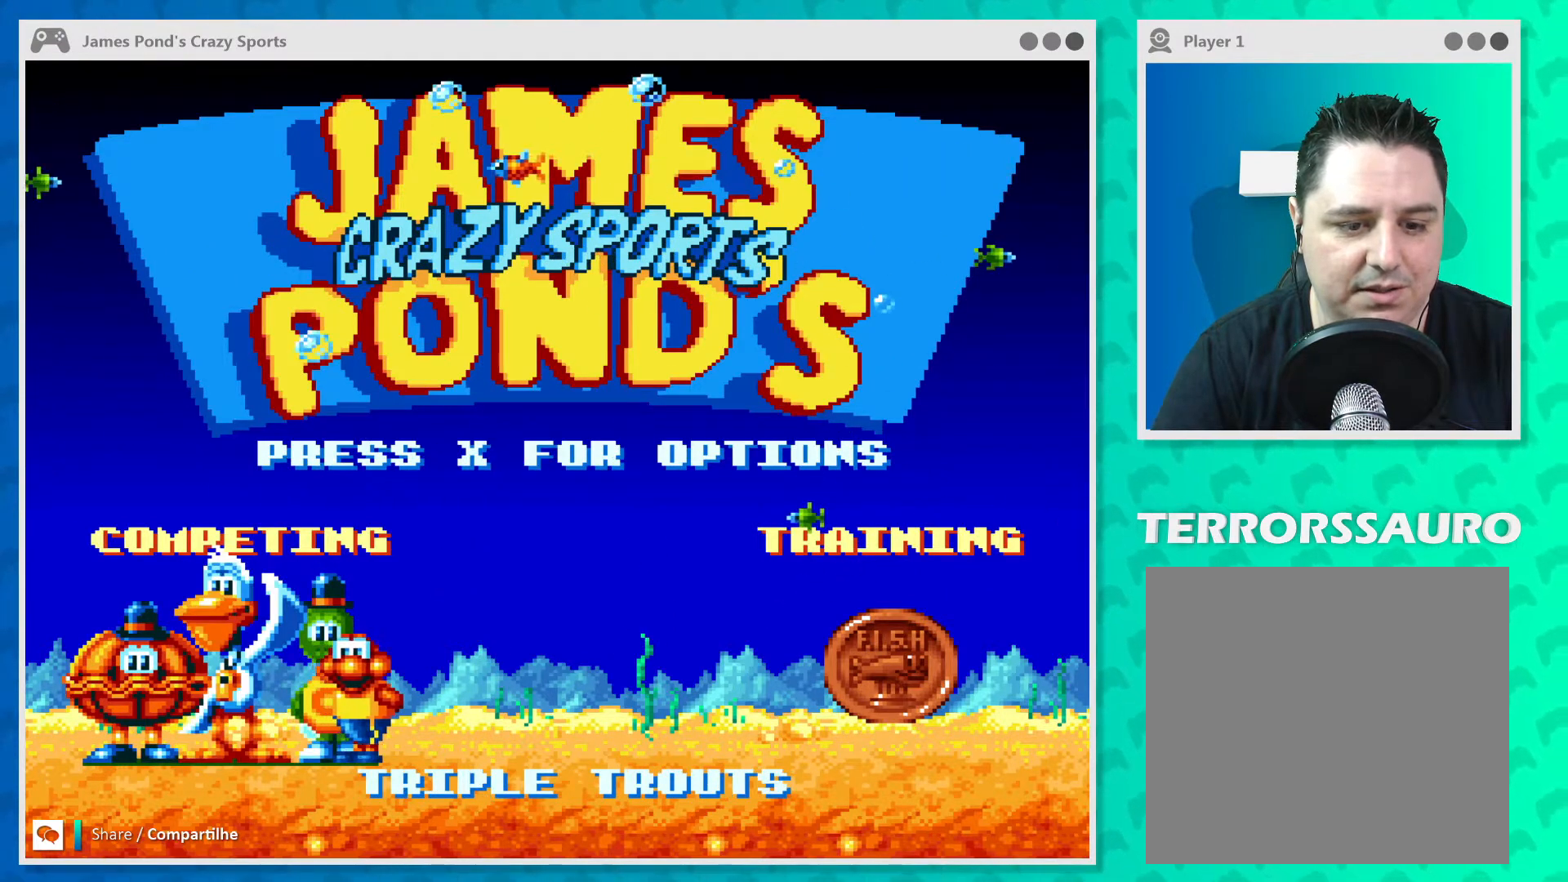
{"buttons": [], "left_stick": "center", "events": []}
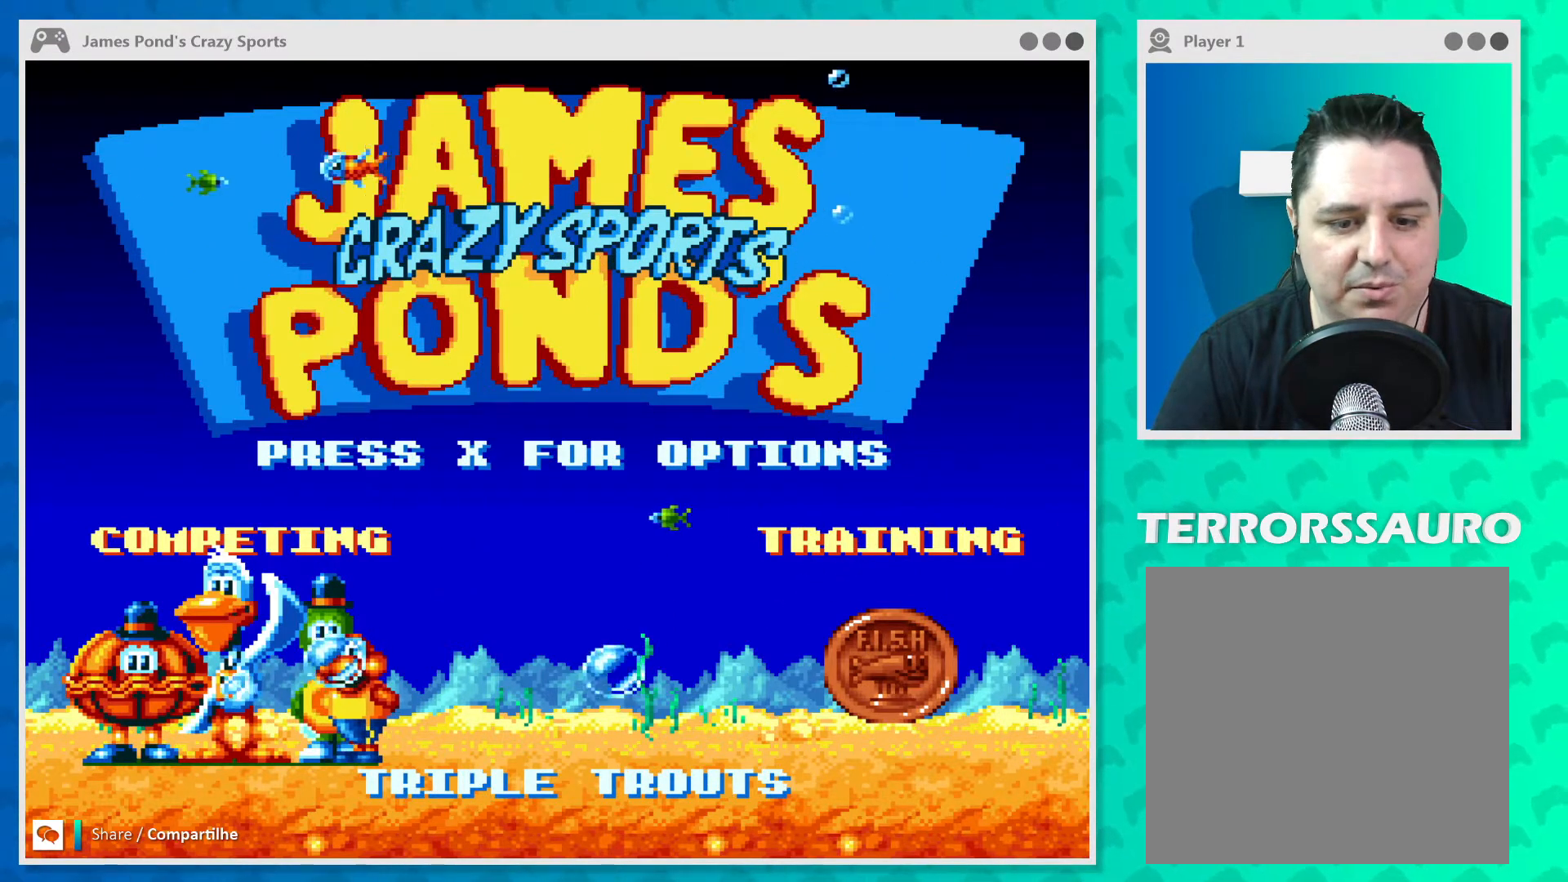
{"buttons": [], "left_stick": "center", "events": []}
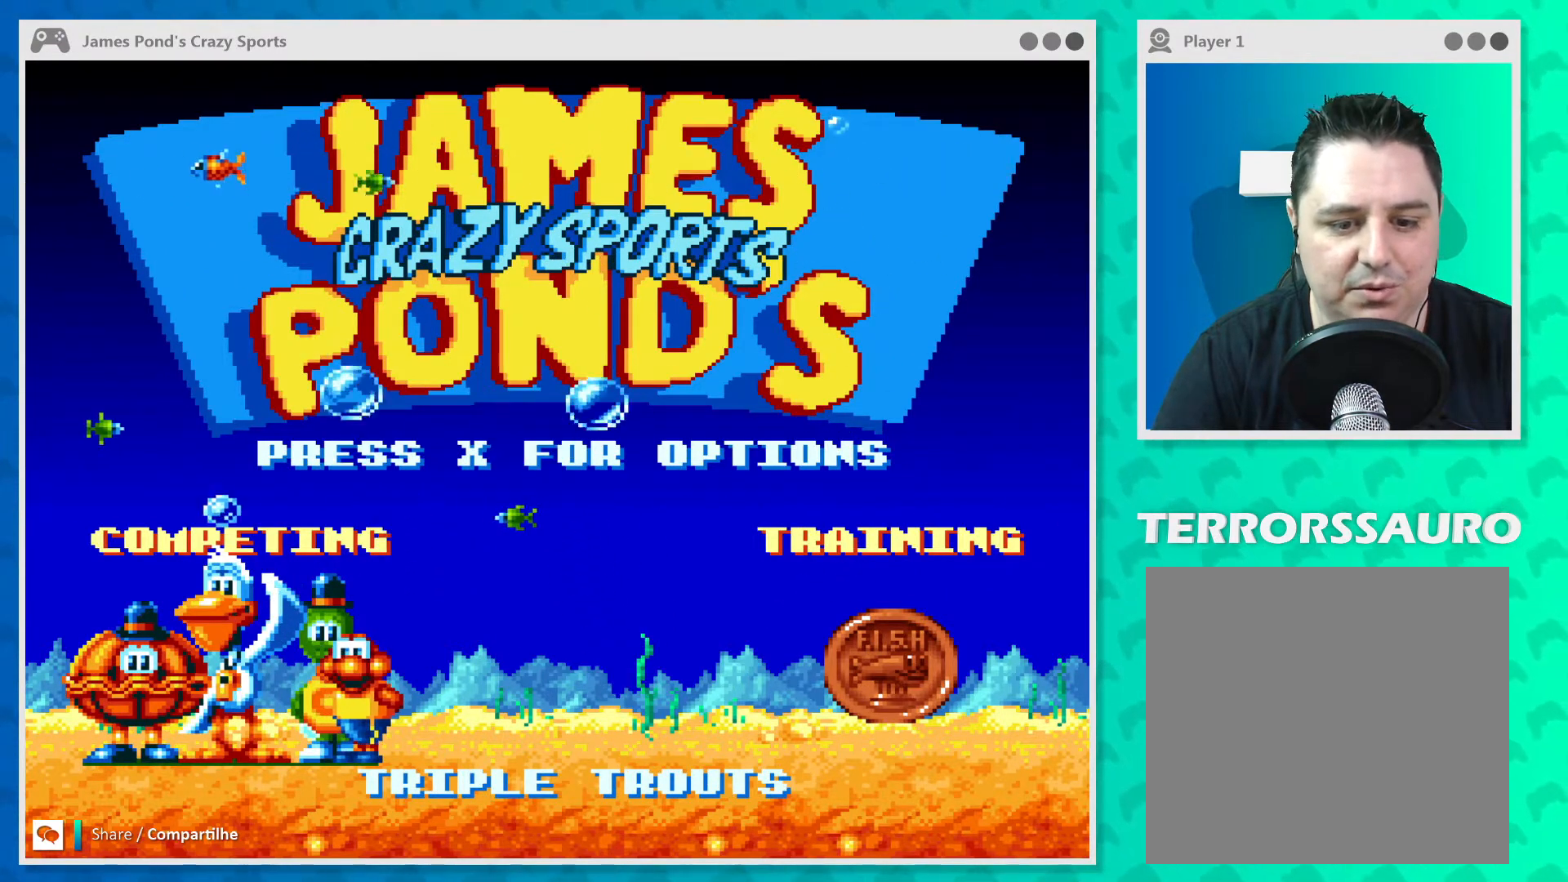
{"buttons": [], "left_stick": "center", "events": [[200, "A", "down"], [333, "A", "up"]]}
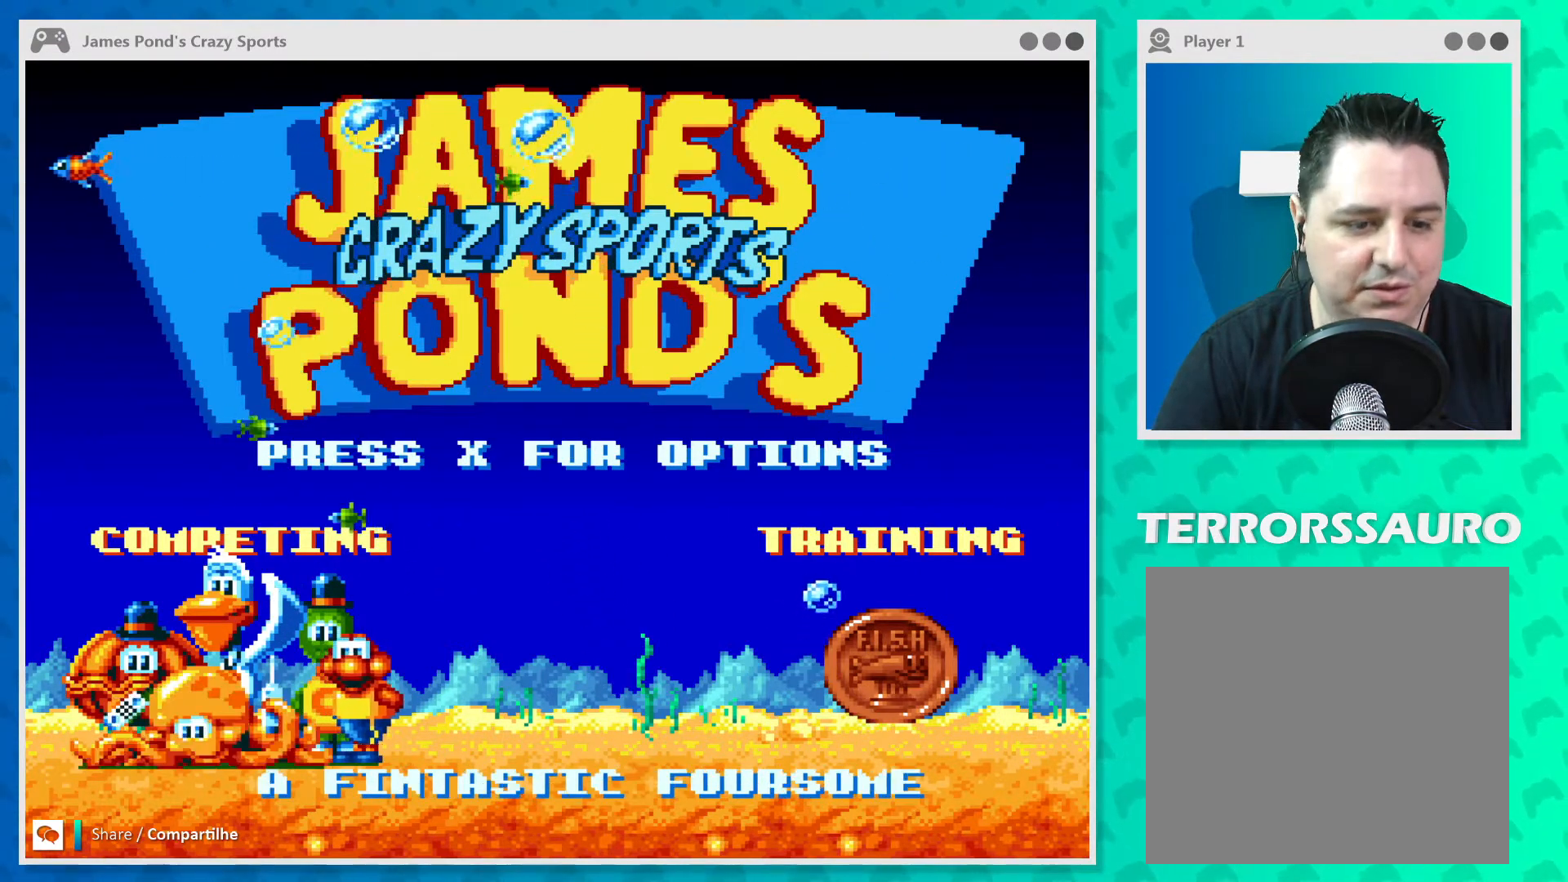
{"buttons": [], "left_stick": "center", "events": []}
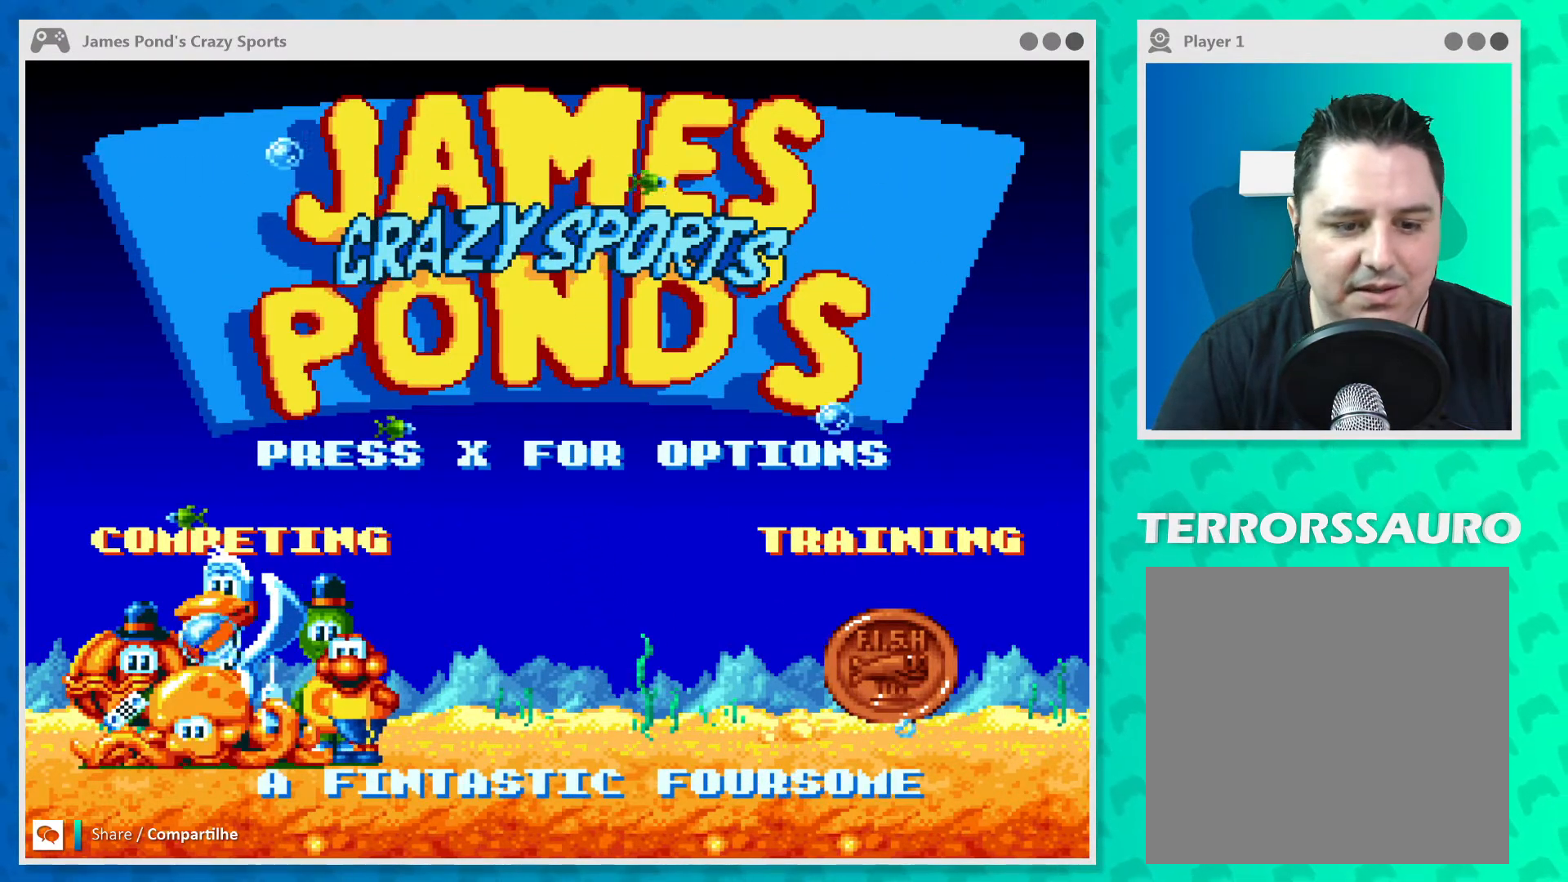
{"buttons": [], "left_stick": "center", "events": []}
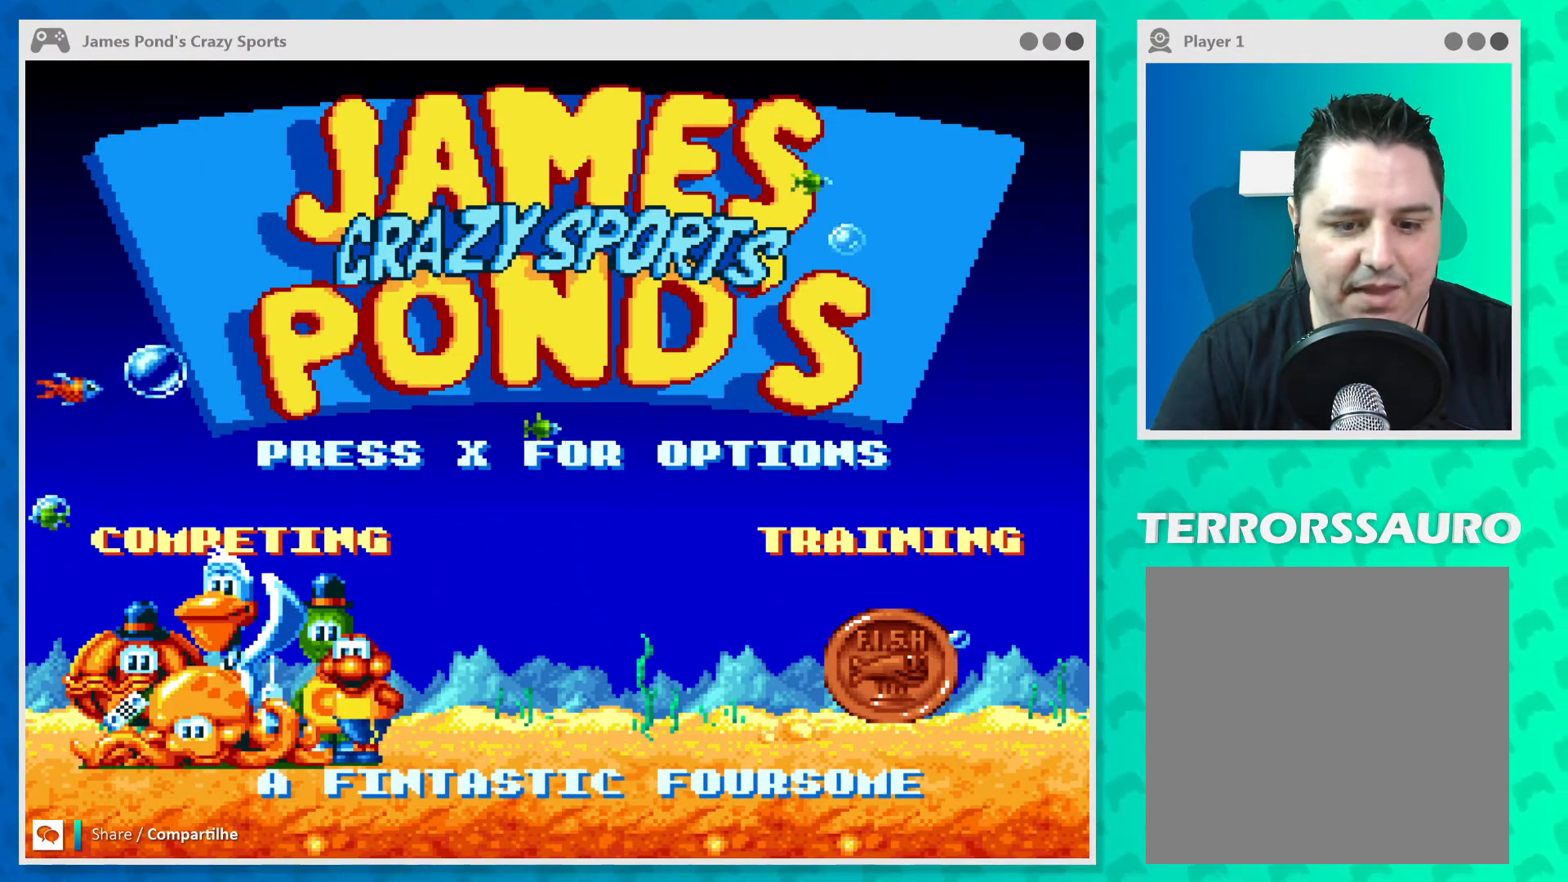
{"buttons": [], "left_stick": "center", "events": []}
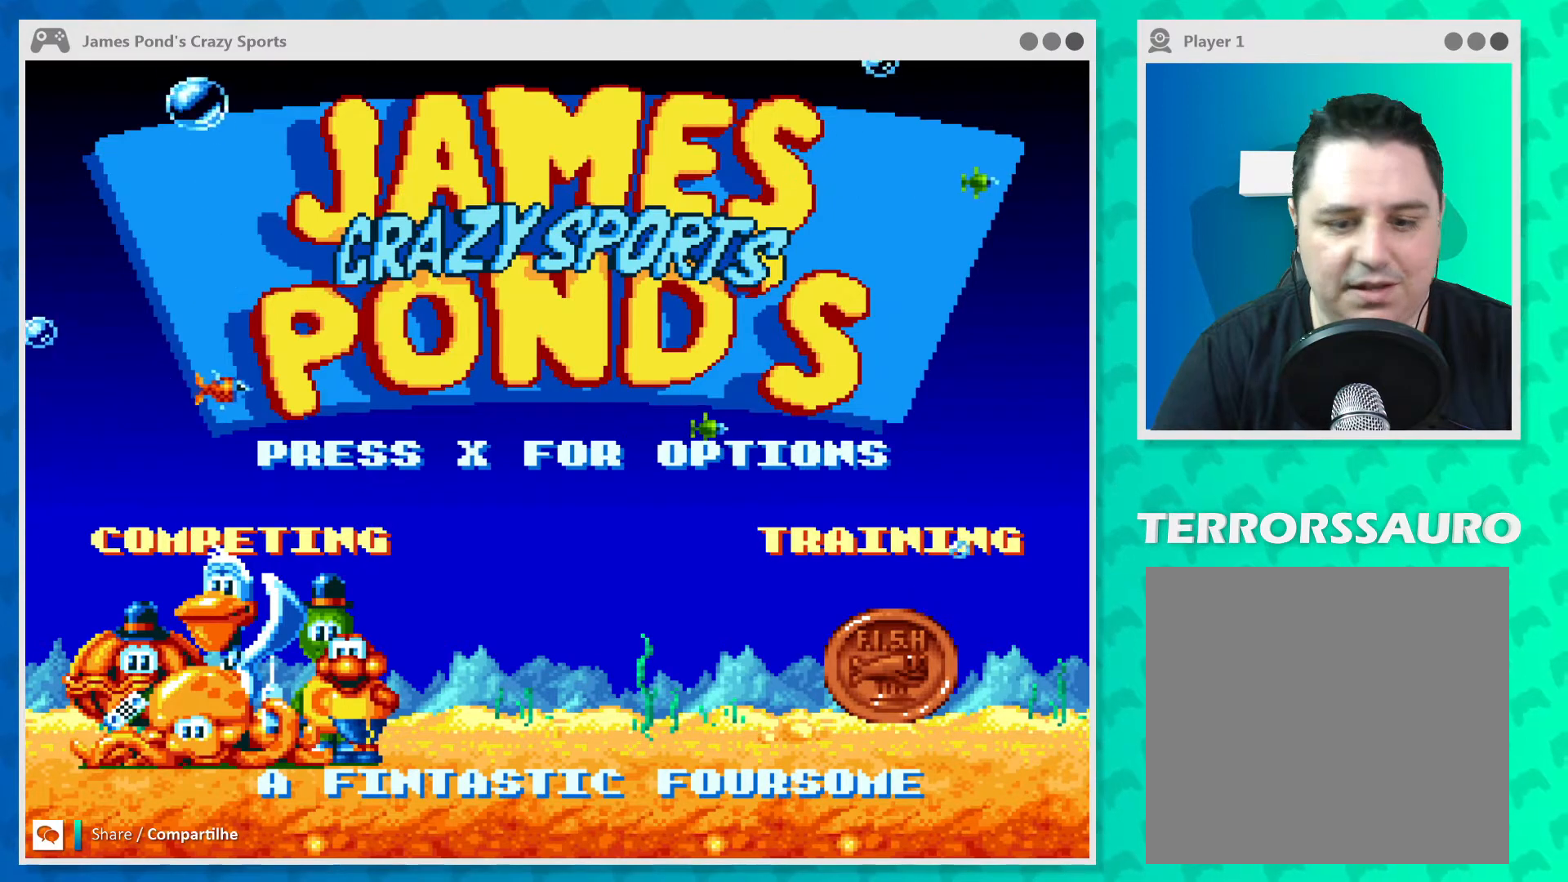
{"buttons": [], "left_stick": "center", "events": []}
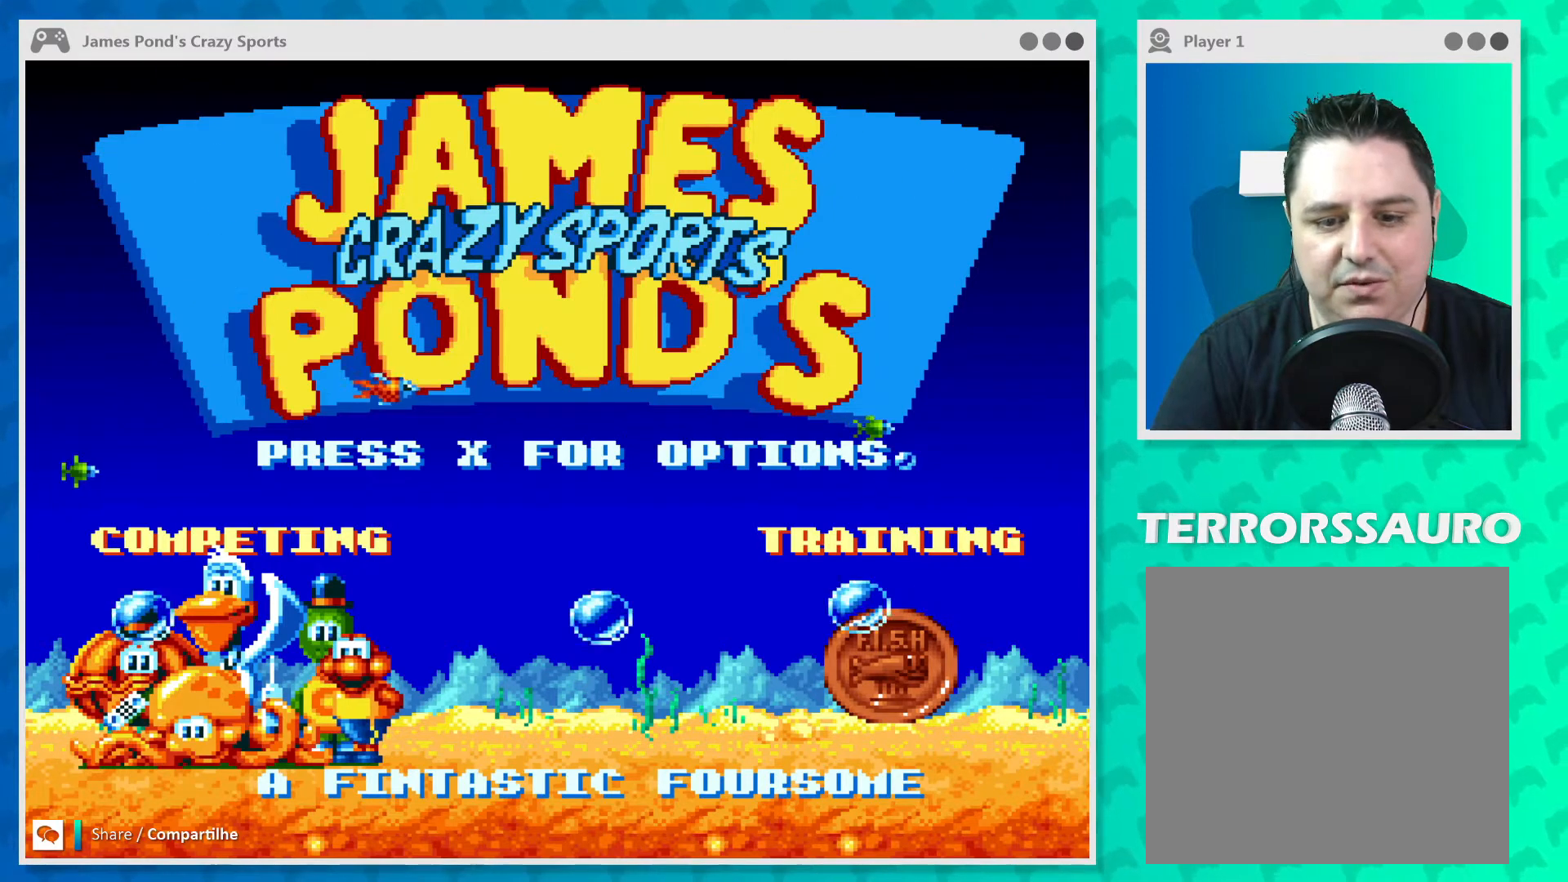
{"buttons": ["A"], "left_stick": "center", "events": [[433, "A", "down"]]}